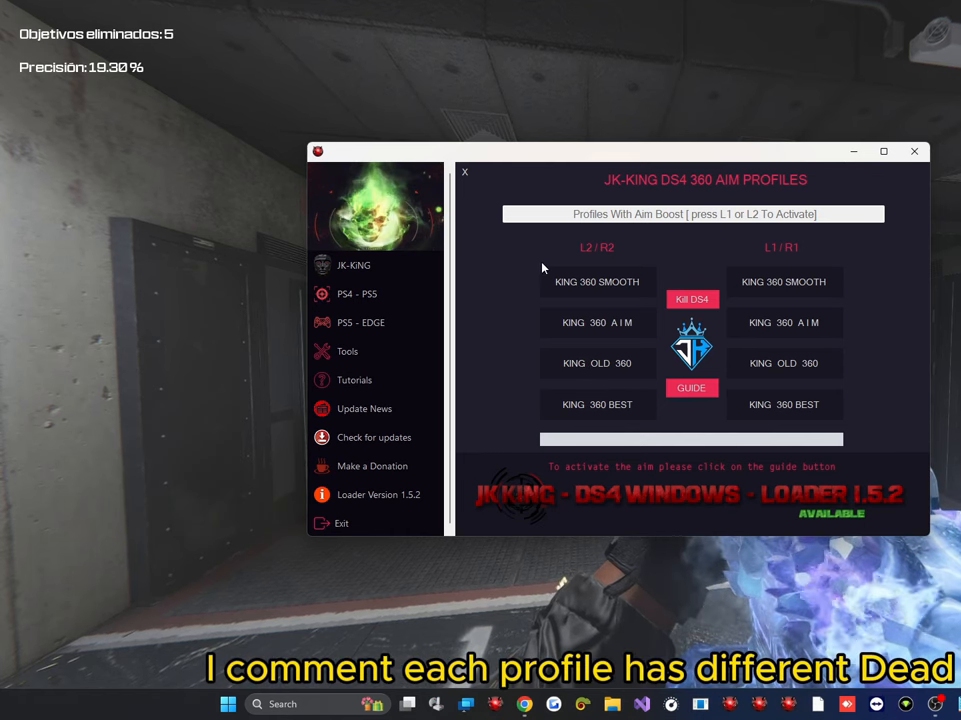
Gameplay with a controller (PlayStation layout); each line is a JSON object with the inputs held at the frame after it. "events" lists button and stick changes between this image and that frame as [ms after this image, input, new state], when the widget could be followed in between. Not read: SQUARE.
{"buttons": ["CIRCLE", "TRIANGLE", "DPAD_LEFT"], "left_stick": "center", "right_stick": "center", "events": []}
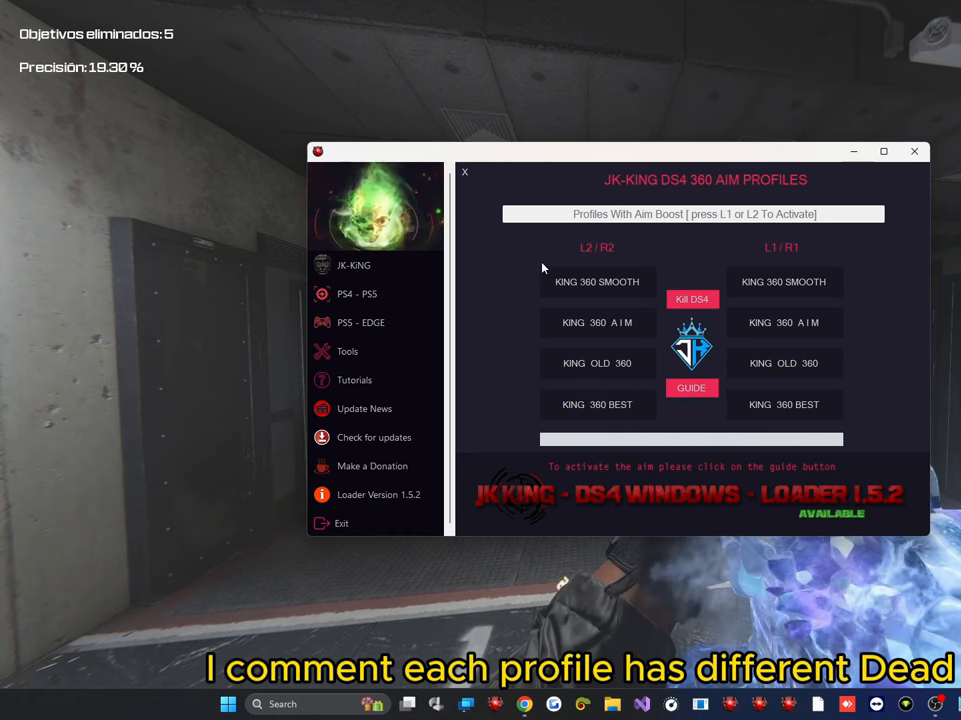
{"buttons": ["CIRCLE", "TRIANGLE", "DPAD_LEFT"], "left_stick": "center", "right_stick": "center", "events": []}
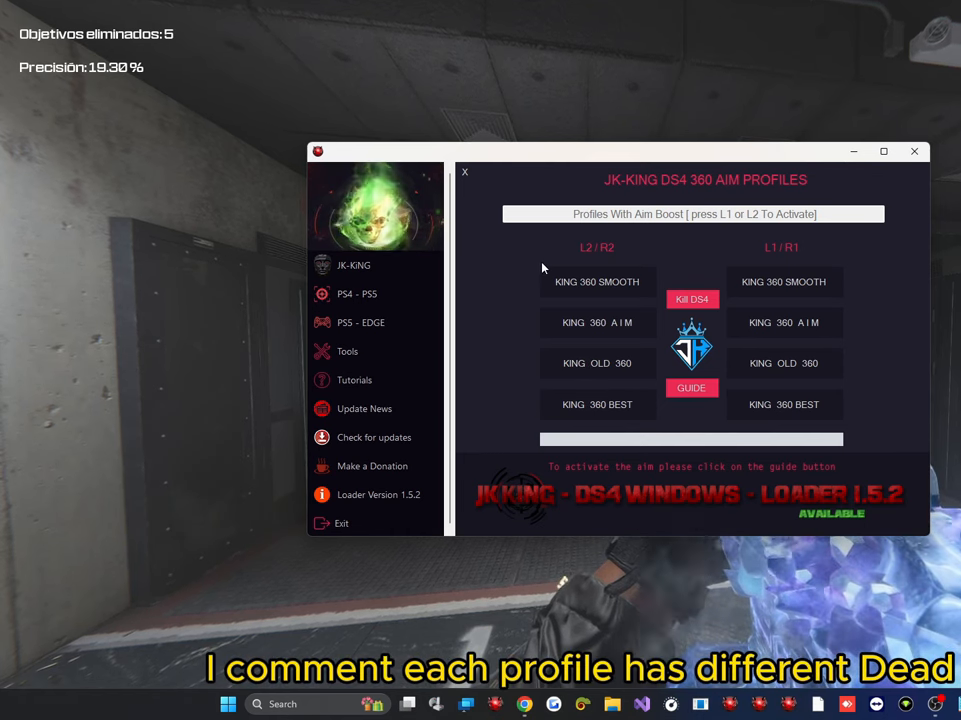
{"buttons": ["CIRCLE", "TRIANGLE", "DPAD_LEFT"], "left_stick": "center", "right_stick": "center", "events": []}
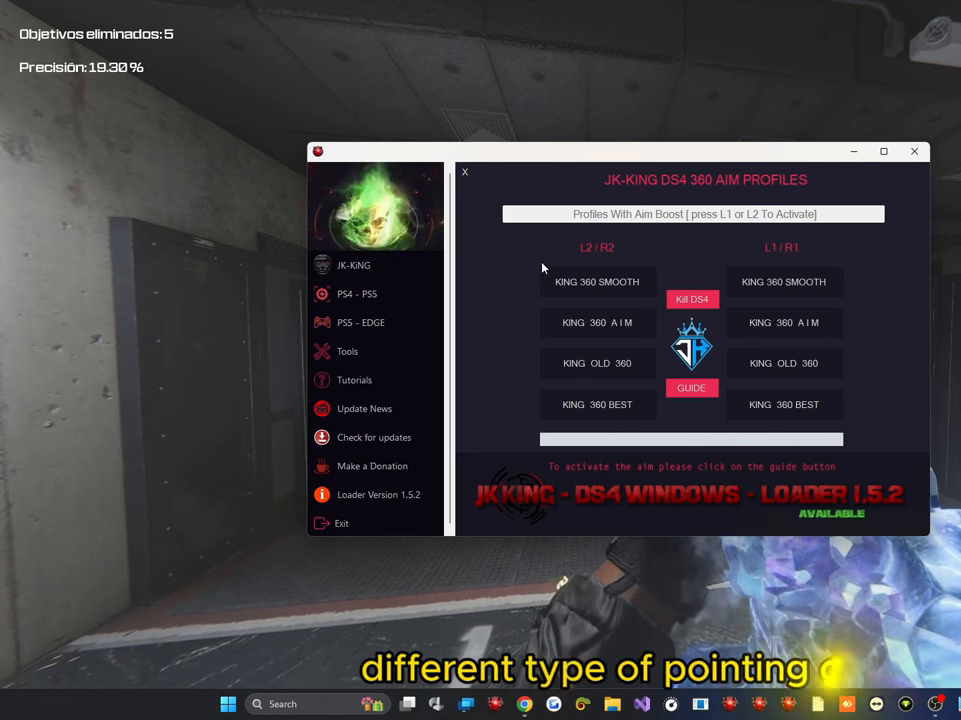
{"buttons": ["CIRCLE", "TRIANGLE", "DPAD_LEFT"], "left_stick": "center", "right_stick": "center", "events": []}
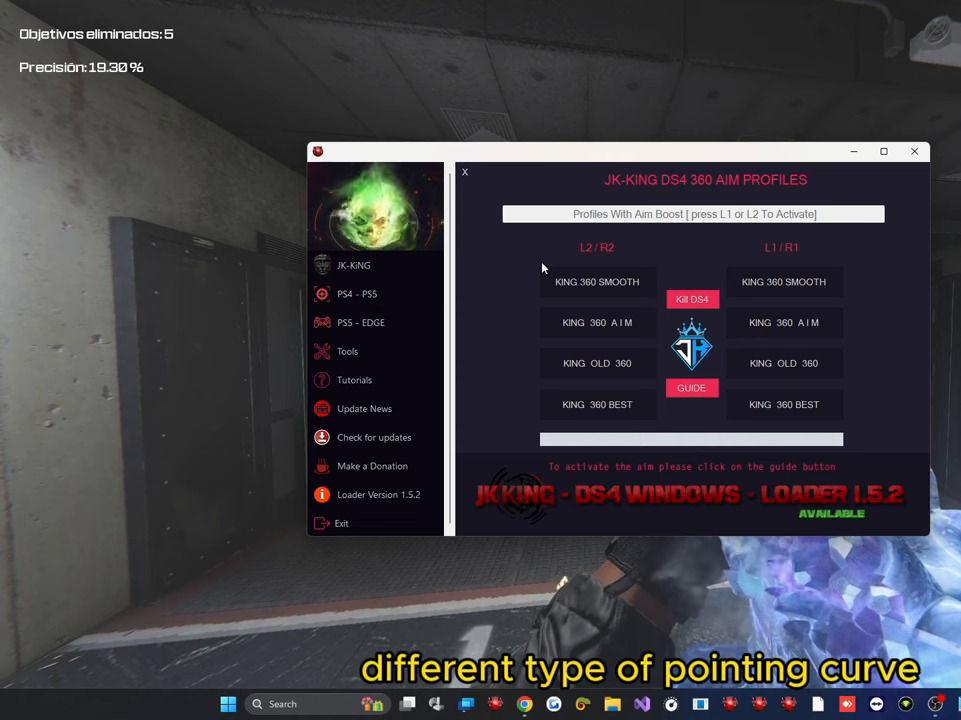
{"buttons": ["CIRCLE", "TRIANGLE", "DPAD_LEFT"], "left_stick": "center", "right_stick": "center", "events": []}
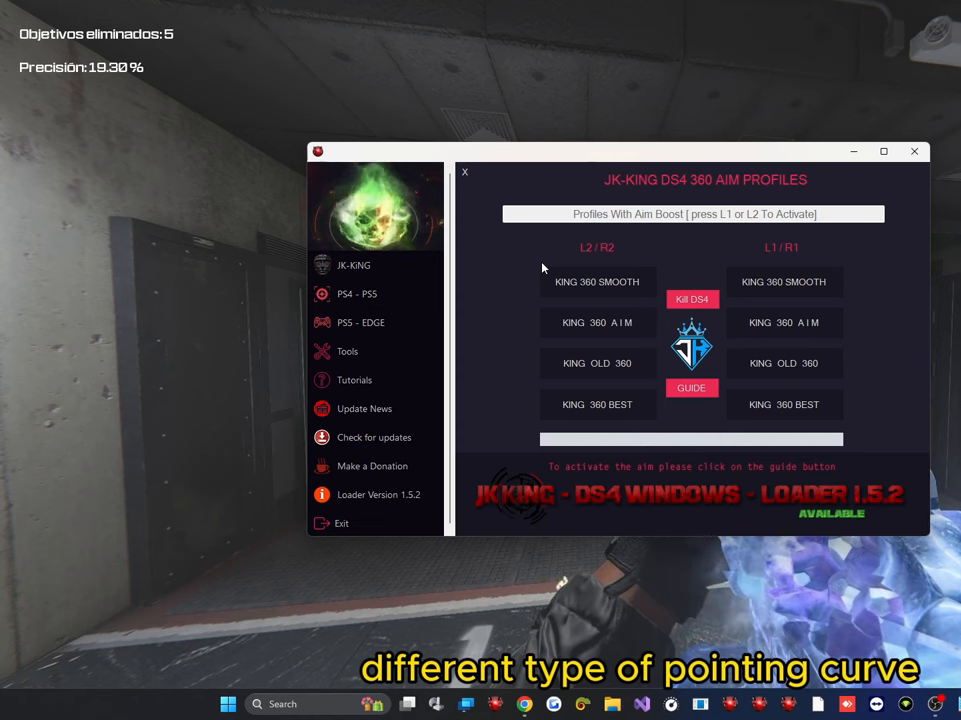
{"buttons": ["CIRCLE", "TRIANGLE", "DPAD_LEFT"], "left_stick": "center", "right_stick": "center", "events": []}
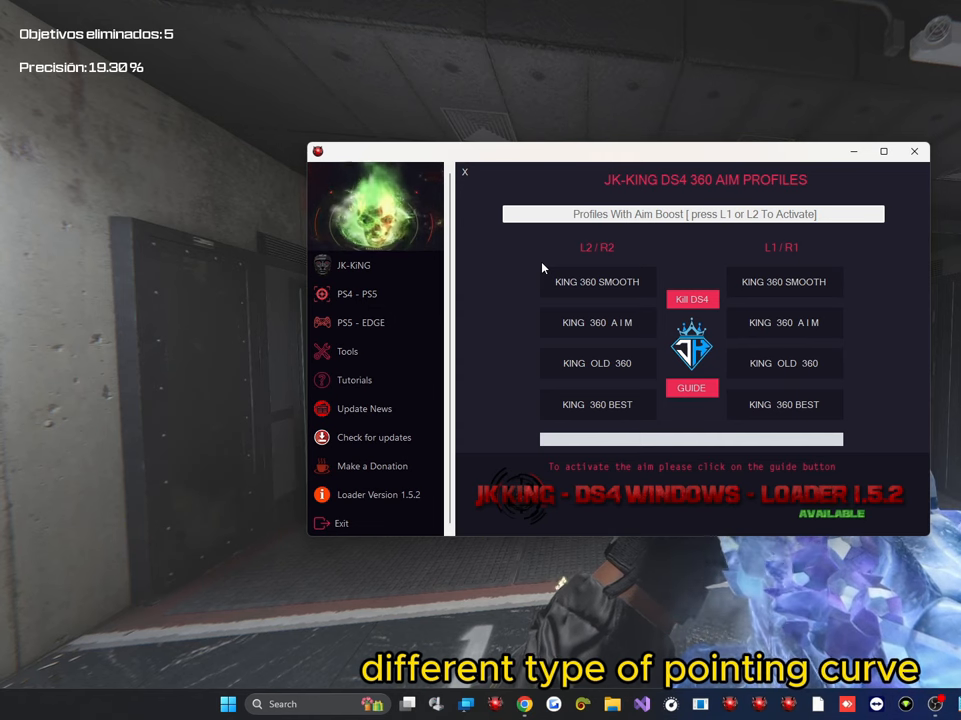
{"buttons": ["CIRCLE", "TRIANGLE", "DPAD_LEFT"], "left_stick": "center", "right_stick": "center", "events": []}
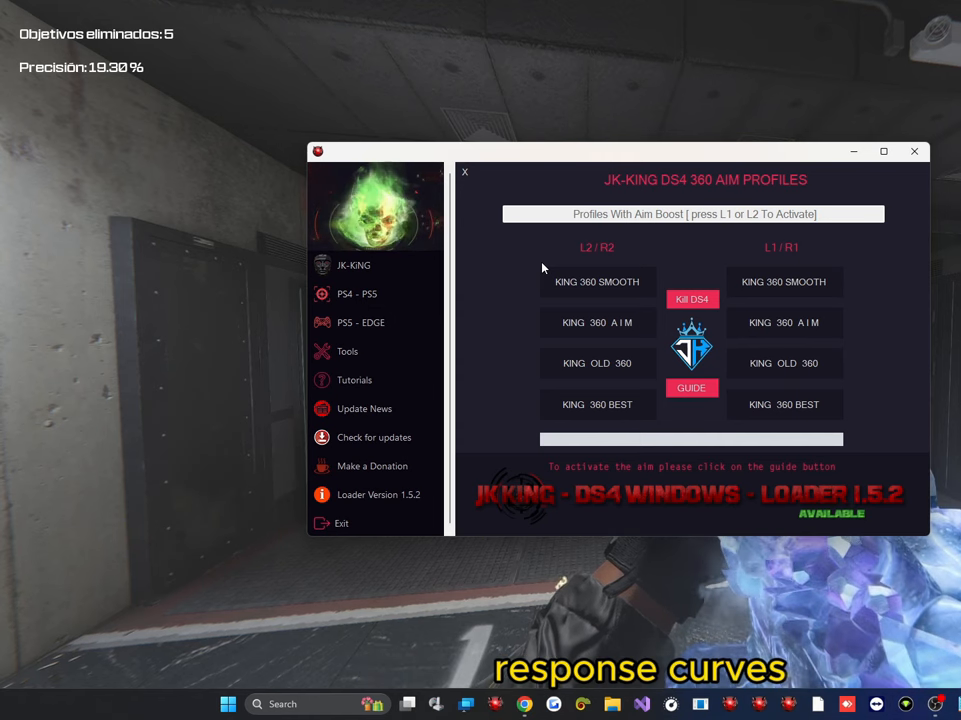
{"buttons": ["CIRCLE", "TRIANGLE", "DPAD_LEFT"], "left_stick": "center", "right_stick": "center", "events": []}
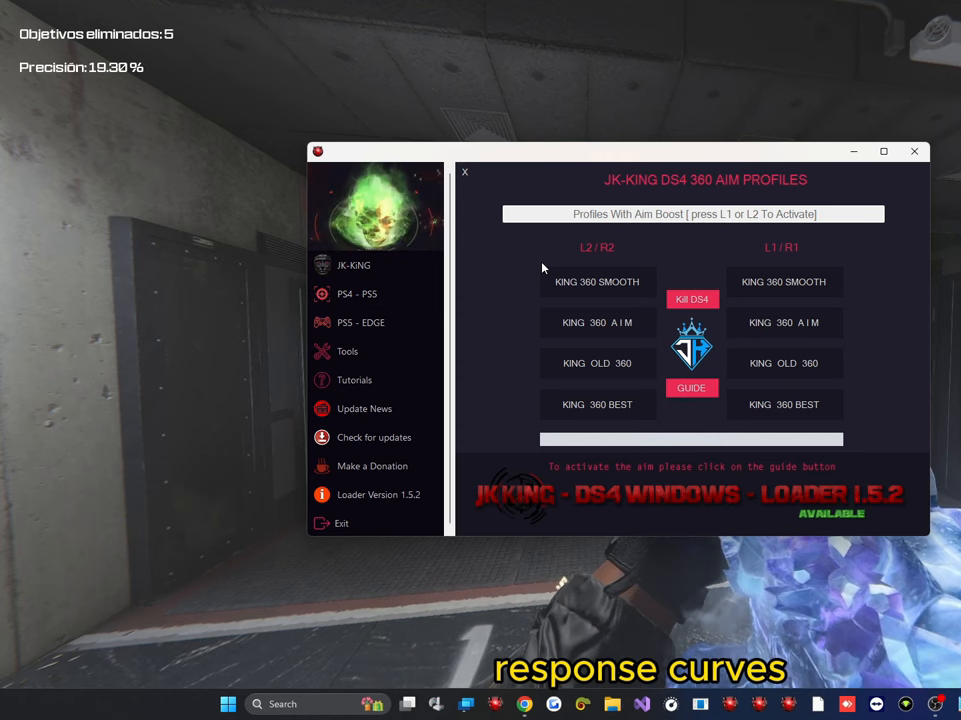
{"buttons": ["CIRCLE", "TRIANGLE", "DPAD_LEFT"], "left_stick": "center", "right_stick": "center", "events": []}
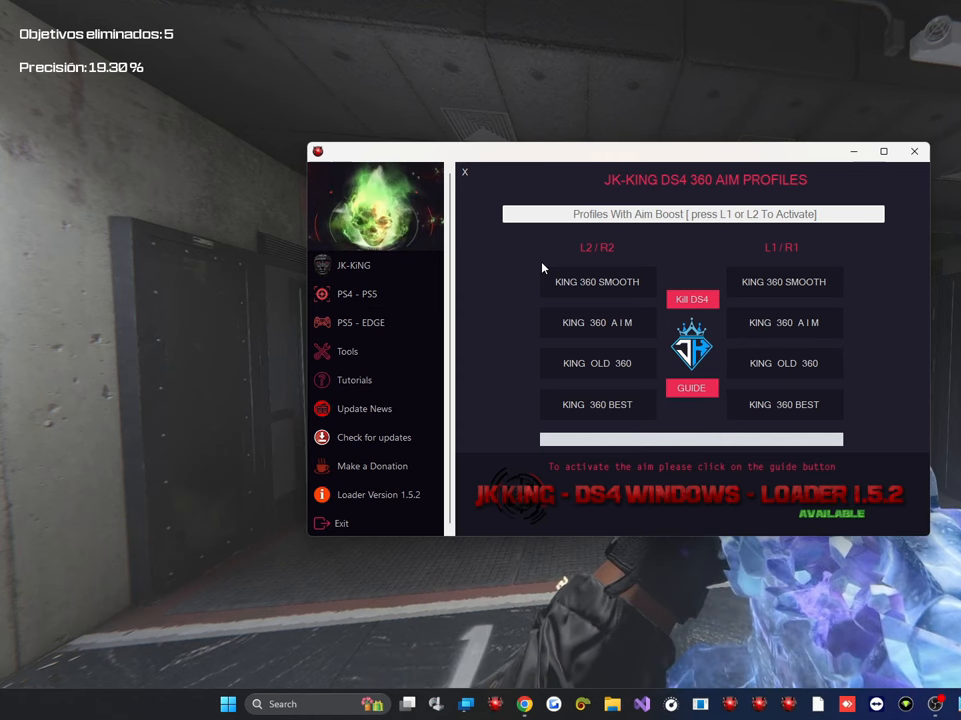
{"buttons": ["CIRCLE", "TRIANGLE", "DPAD_LEFT"], "left_stick": "center", "right_stick": "center", "events": []}
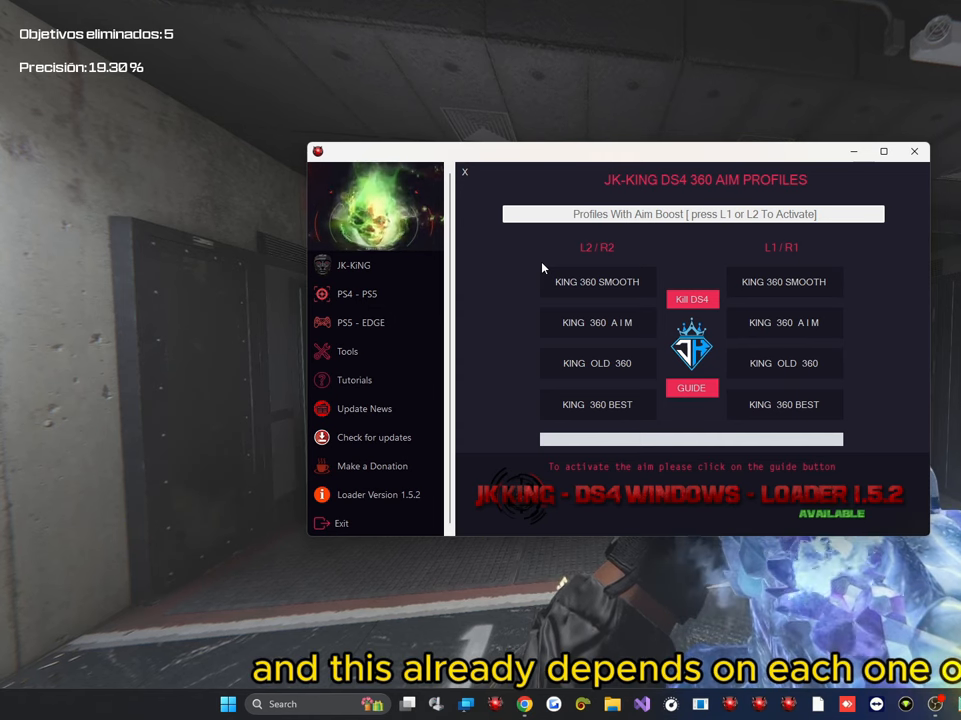
{"buttons": ["CIRCLE", "TRIANGLE", "DPAD_LEFT"], "left_stick": "center", "right_stick": "center", "events": []}
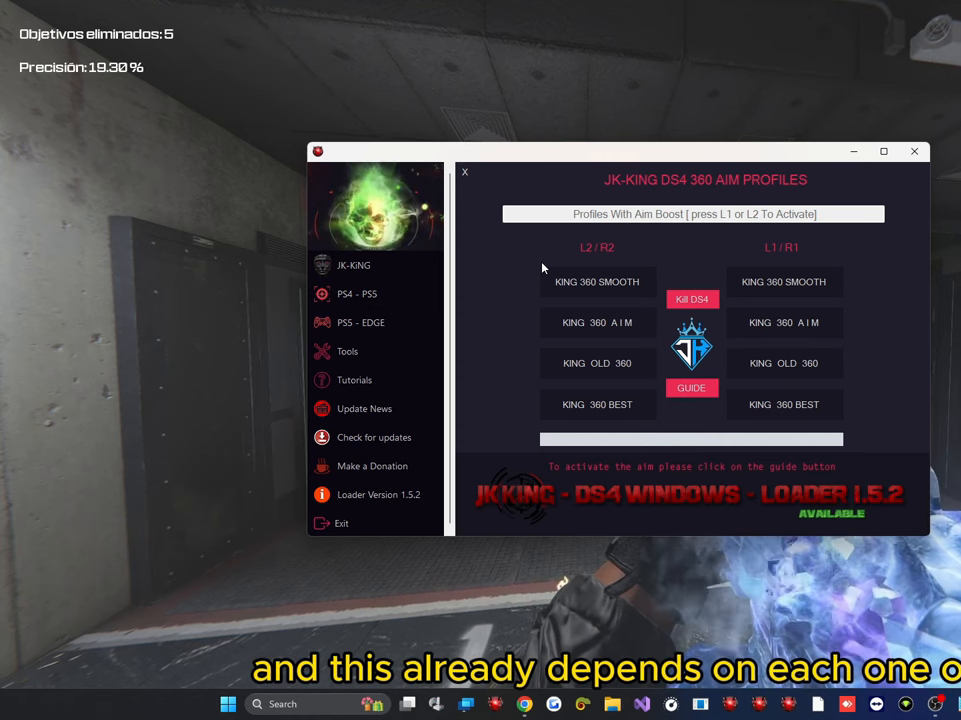
{"buttons": ["CIRCLE", "TRIANGLE", "DPAD_LEFT"], "left_stick": "center", "right_stick": "center", "events": []}
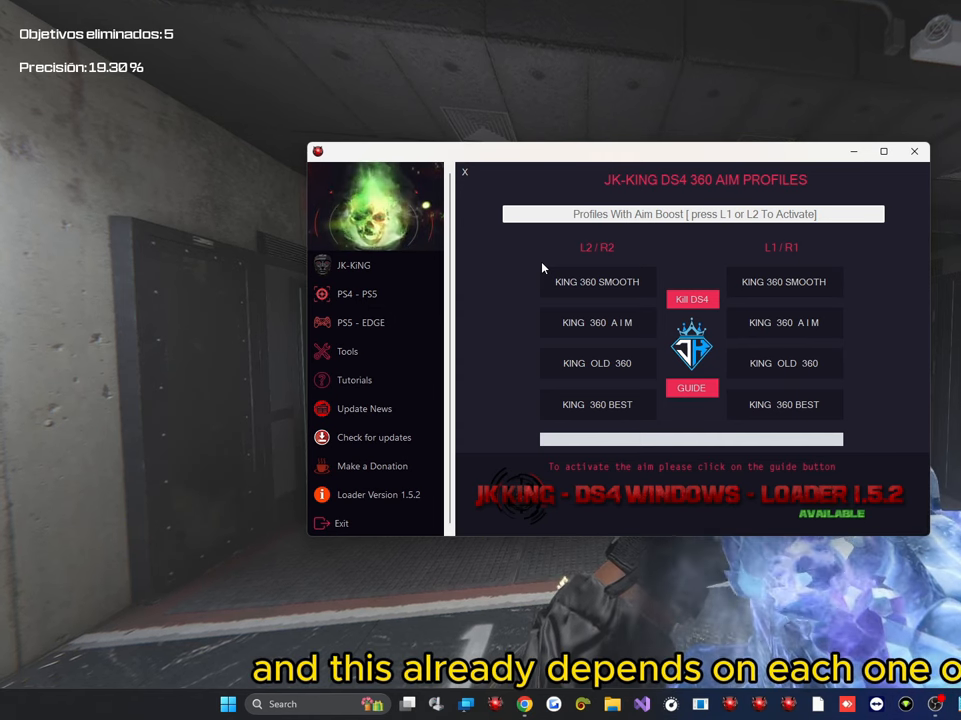
{"buttons": ["CIRCLE", "TRIANGLE", "DPAD_LEFT"], "left_stick": "center", "right_stick": "center", "events": []}
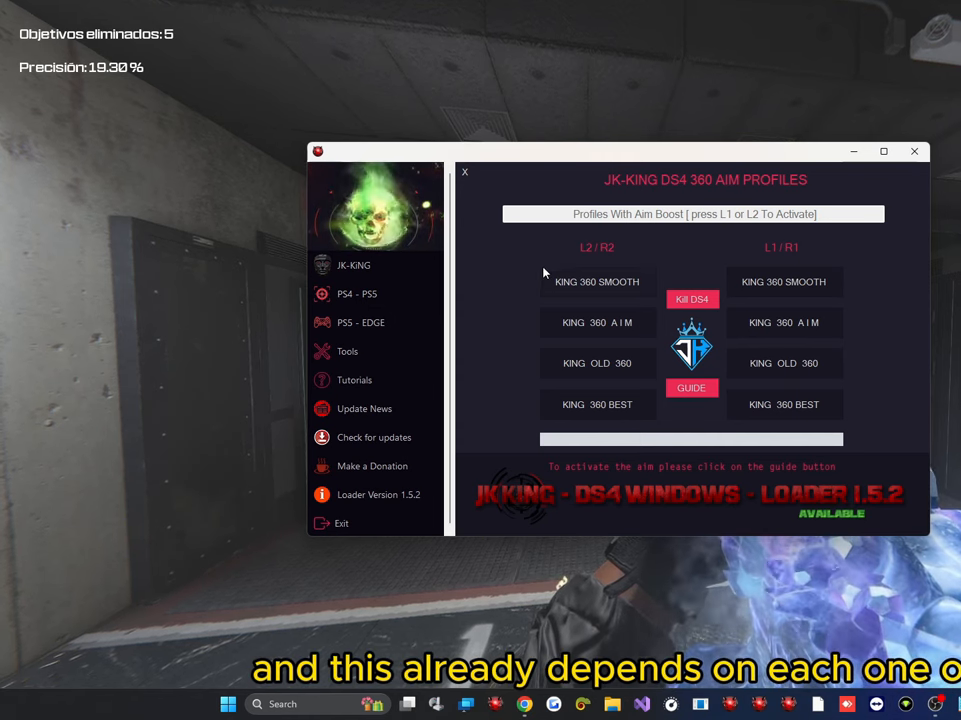
{"buttons": ["CIRCLE", "TRIANGLE", "DPAD_LEFT"], "left_stick": "center", "right_stick": "center", "events": []}
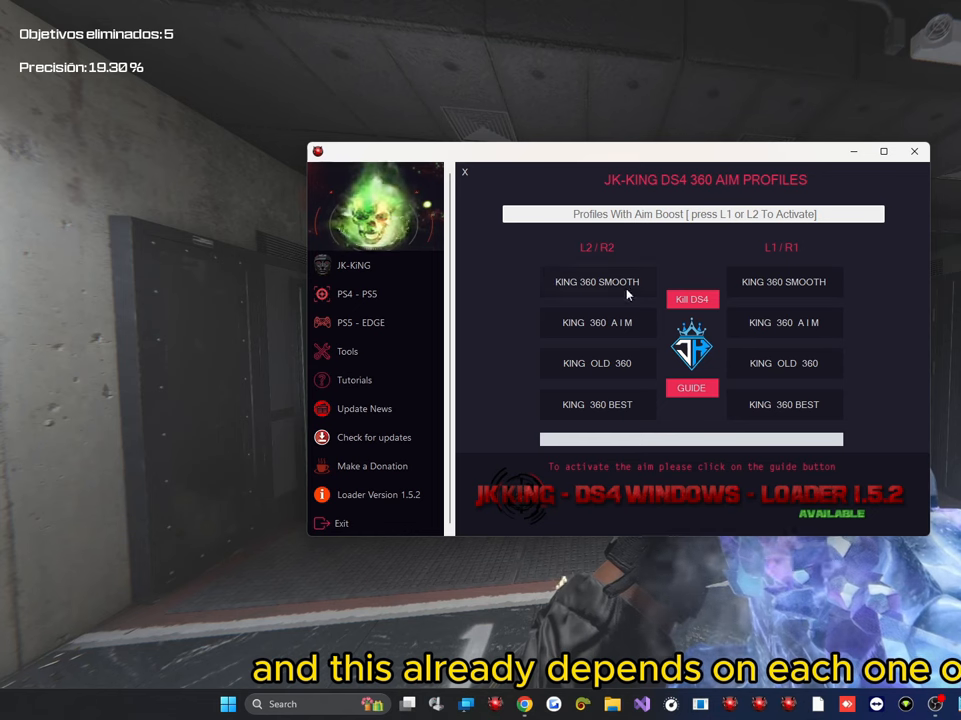
{"buttons": ["CIRCLE", "TRIANGLE", "DPAD_LEFT"], "left_stick": "center", "right_stick": "center", "events": []}
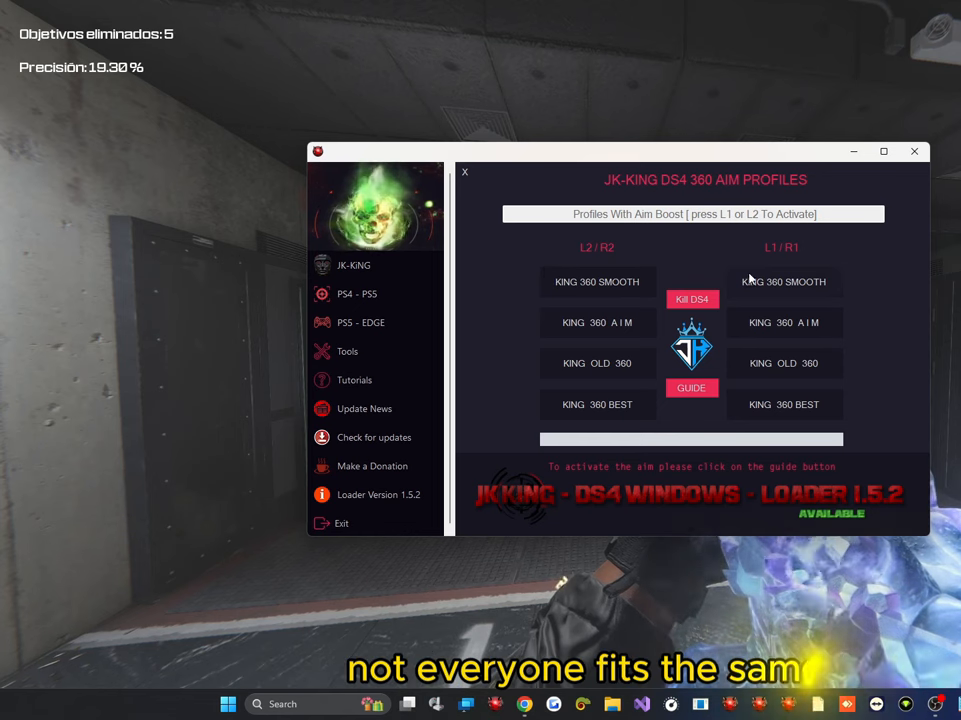
{"buttons": ["CIRCLE", "TRIANGLE", "DPAD_LEFT"], "left_stick": "center", "right_stick": "center", "events": []}
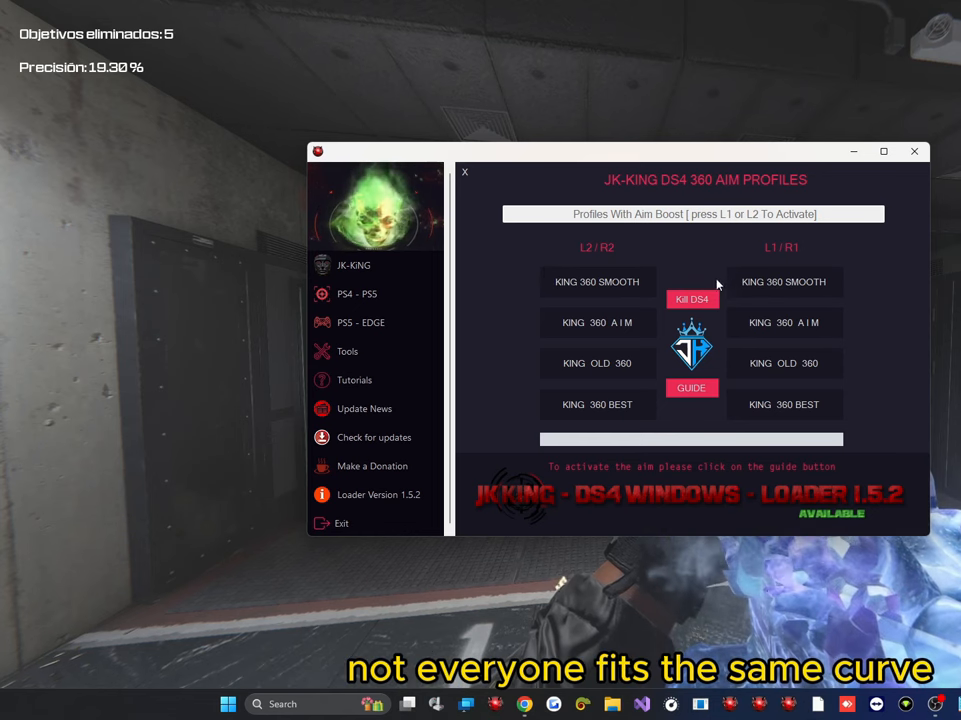
{"buttons": ["CIRCLE", "TRIANGLE", "DPAD_LEFT"], "left_stick": "center", "right_stick": "center", "events": []}
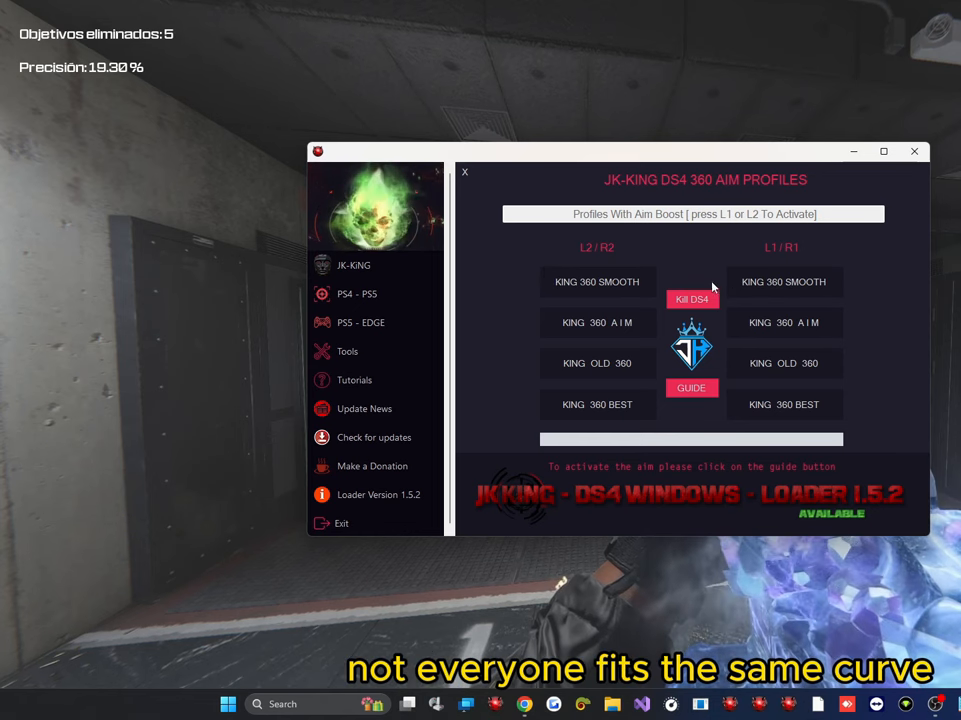
{"buttons": ["CIRCLE", "TRIANGLE", "DPAD_LEFT"], "left_stick": "center", "right_stick": "center", "events": []}
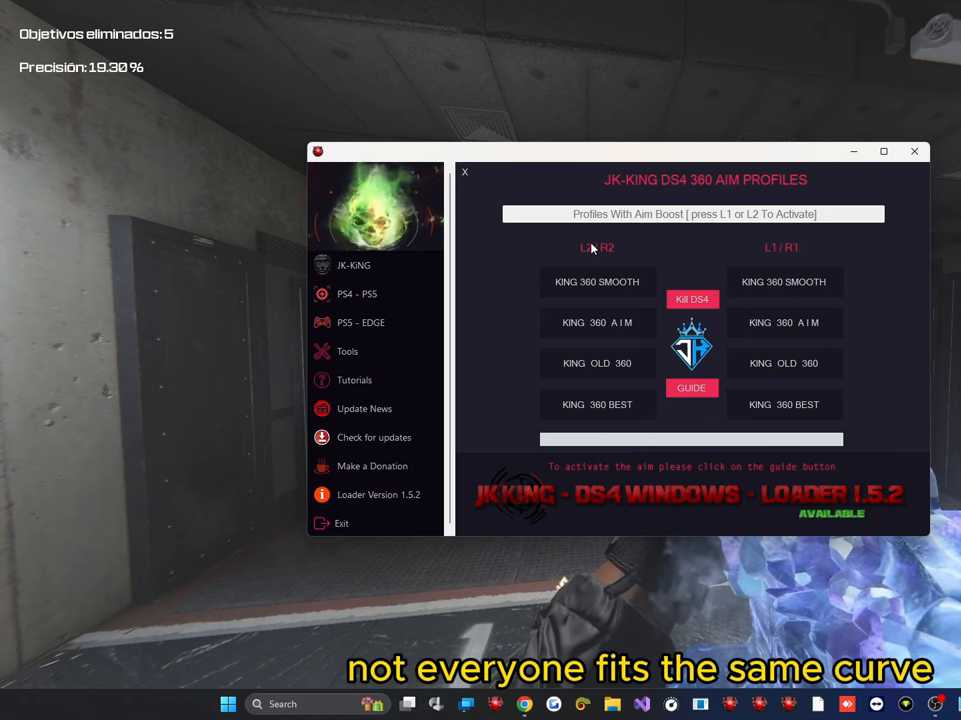
{"buttons": ["CIRCLE", "TRIANGLE", "DPAD_LEFT"], "left_stick": "center", "right_stick": "center", "events": []}
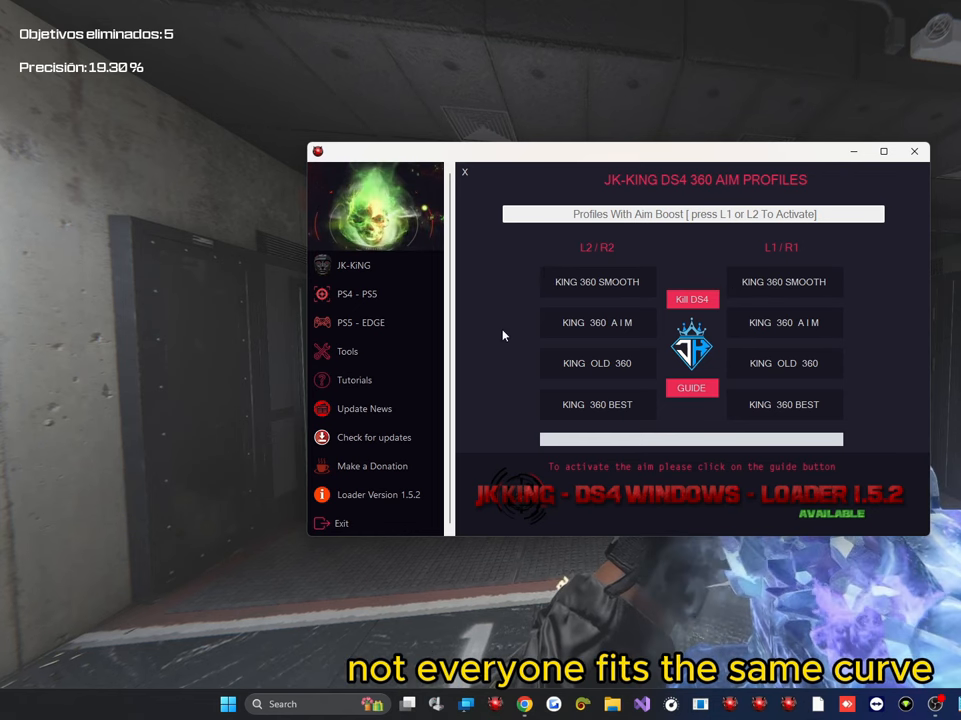
{"buttons": ["CIRCLE", "TRIANGLE", "DPAD_LEFT"], "left_stick": "center", "right_stick": "center", "events": []}
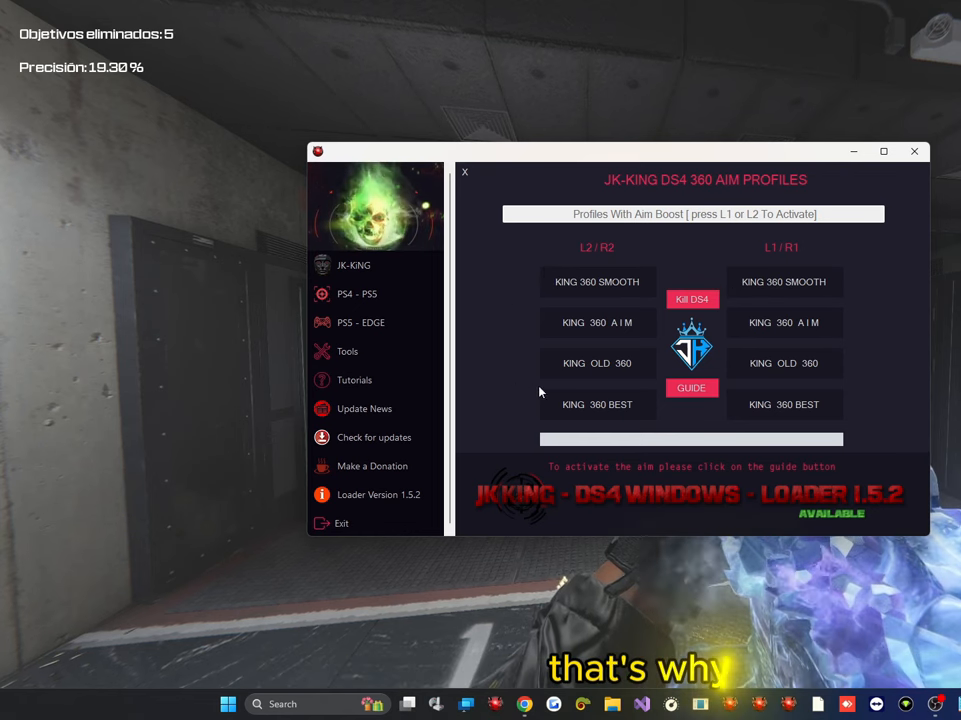
{"buttons": ["CIRCLE", "TRIANGLE", "DPAD_LEFT"], "left_stick": "center", "right_stick": "center", "events": []}
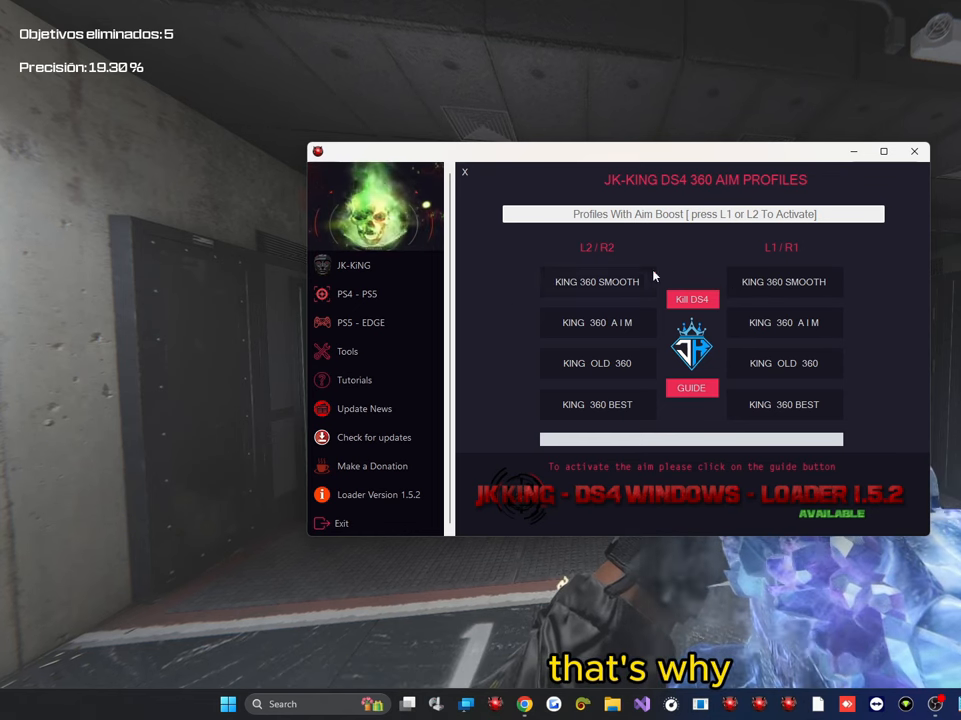
{"buttons": ["CIRCLE", "TRIANGLE", "DPAD_LEFT"], "left_stick": "center", "right_stick": "center", "events": []}
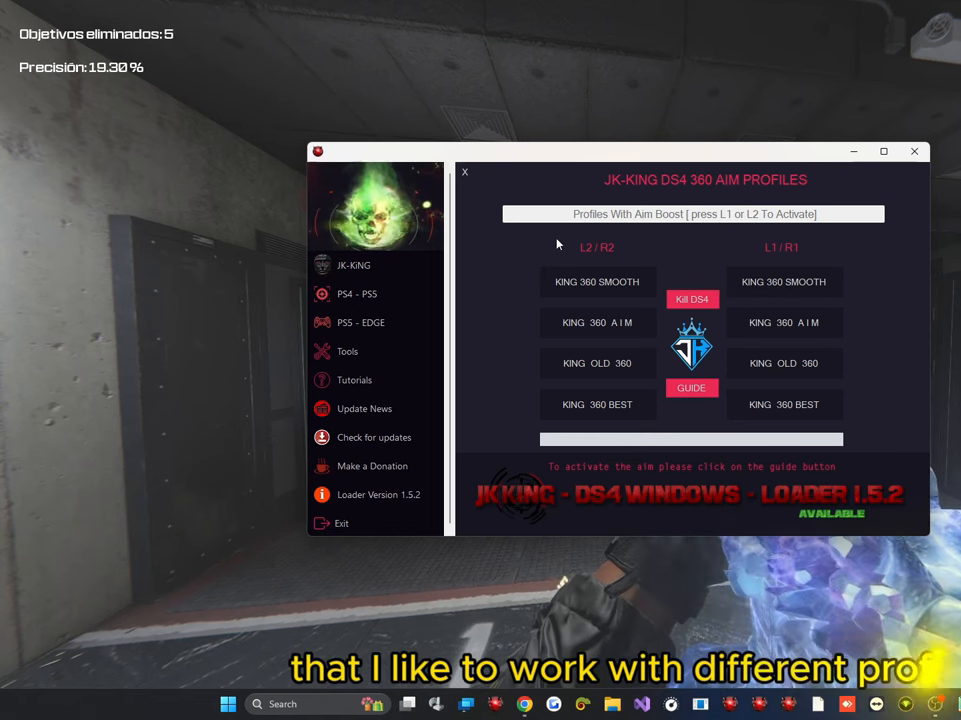
{"buttons": ["CIRCLE", "TRIANGLE", "DPAD_LEFT"], "left_stick": "center", "right_stick": "center", "events": []}
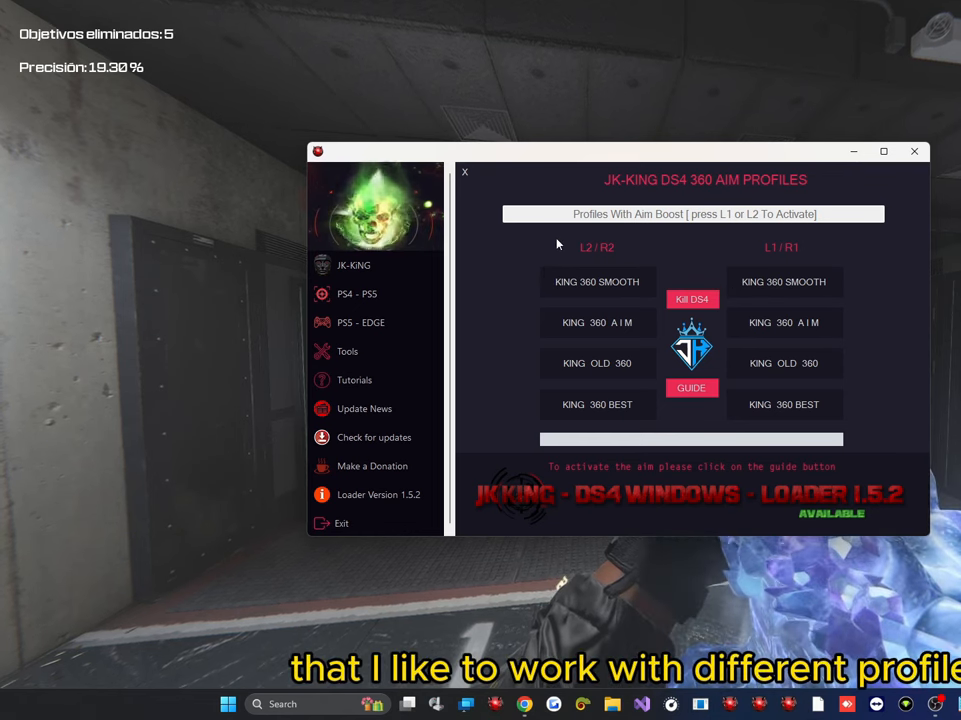
{"buttons": ["CIRCLE", "TRIANGLE", "DPAD_LEFT"], "left_stick": "center", "right_stick": "center", "events": []}
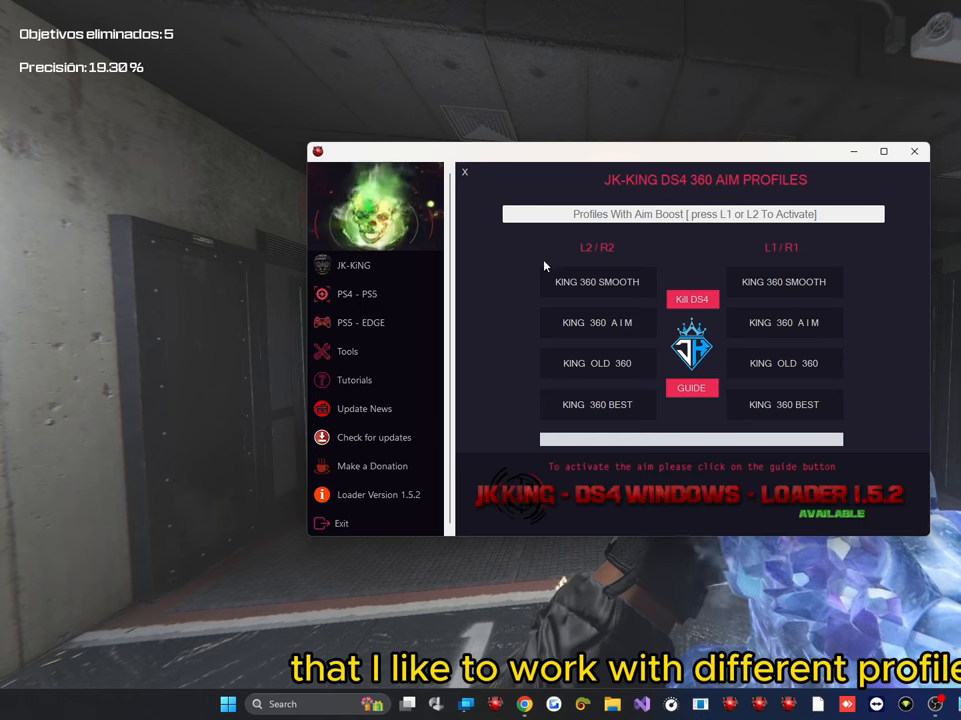
{"buttons": ["CIRCLE", "TRIANGLE", "DPAD_LEFT"], "left_stick": "center", "right_stick": "center", "events": []}
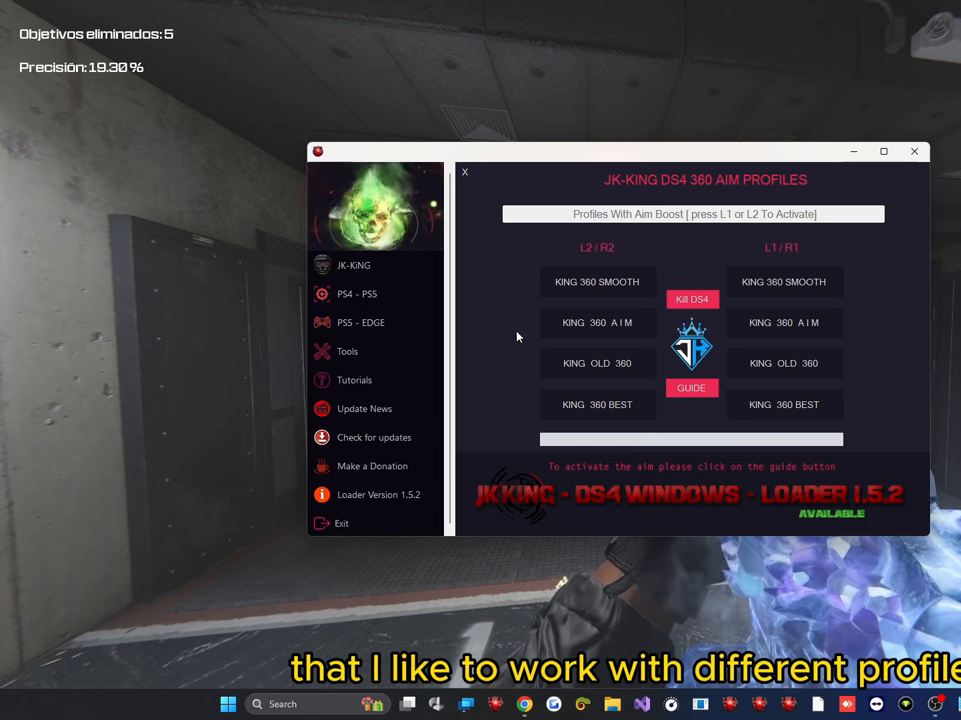
{"buttons": ["CIRCLE", "TRIANGLE", "DPAD_LEFT"], "left_stick": "center", "right_stick": "center", "events": []}
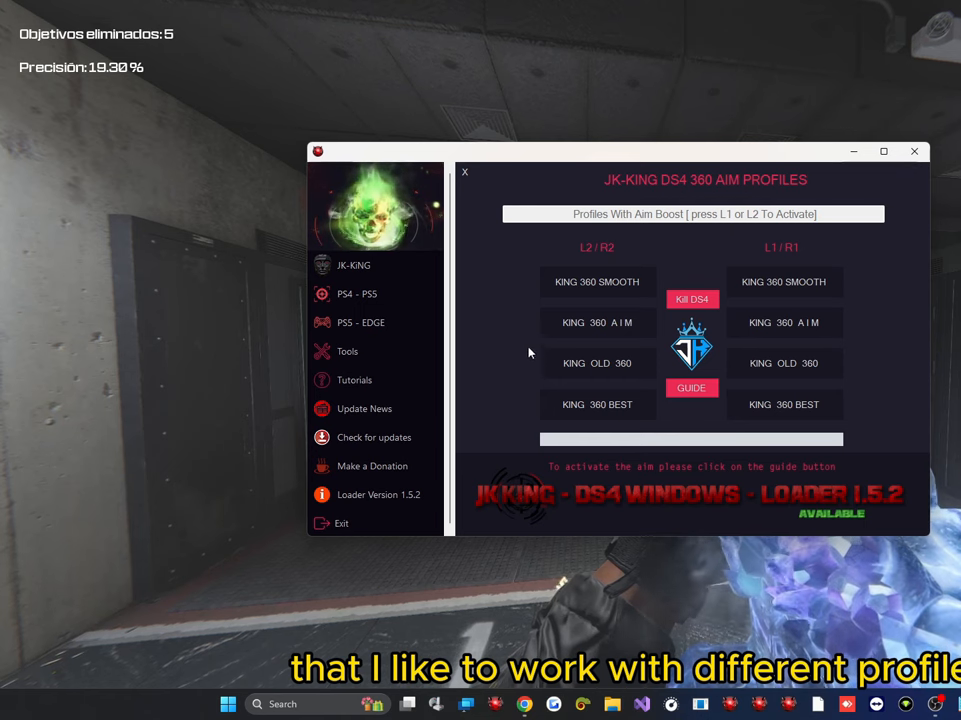
{"buttons": ["CIRCLE", "TRIANGLE", "DPAD_LEFT"], "left_stick": "center", "right_stick": "center", "events": []}